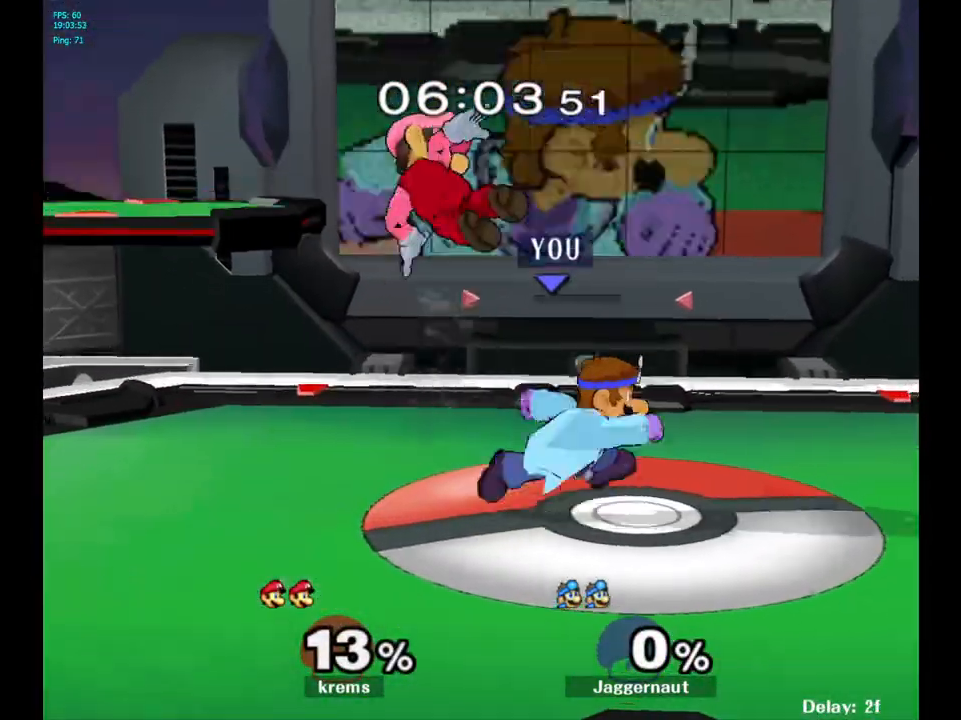
Gameplay with a controller (Nintendo layout); each line is a JSON object with the inputs held at the frame after it. "events" lists button and stick changes between this image and that frame as [ms after this image, input, new state], when the widget could be followed in between. Not read: L3 R3.
{"buttons": ["A"], "left_stick": "left", "right_stick": "center", "events": [[300, "left_stick", "left"], [317, "Y", "down"], [367, "Y", "up"], [450, "A", "down"]]}
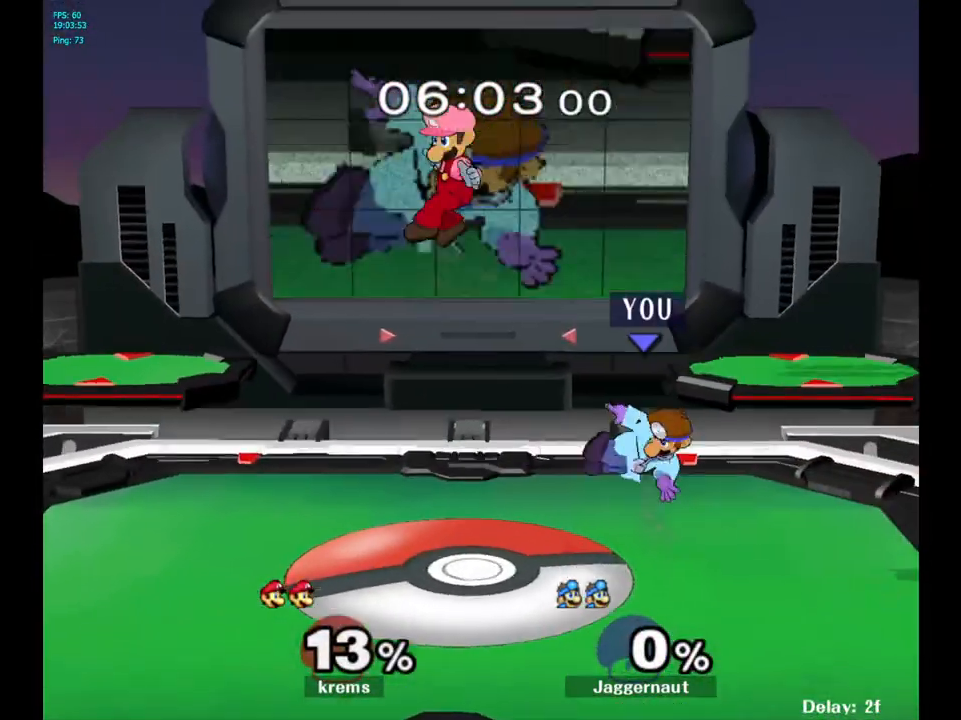
{"buttons": [], "left_stick": "center", "right_stick": "center", "events": [[100, "A", "up"], [233, "left_stick", "center"], [317, "R1", "down"], [317, "left_stick", "down"], [500, "R1", "up"], [500, "left_stick", "center"]]}
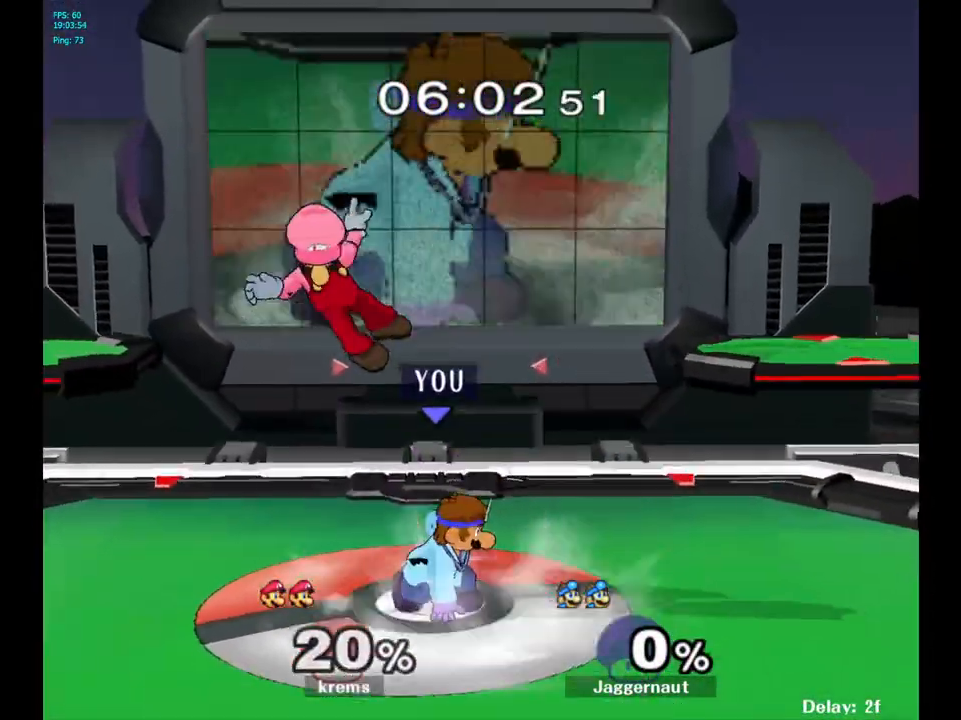
{"buttons": [], "left_stick": "center", "right_stick": "center", "events": [[150, "left_stick", "left"], [217, "A", "down"], [300, "A", "up"], [300, "left_stick", "up-left"], [417, "left_stick", "center"]]}
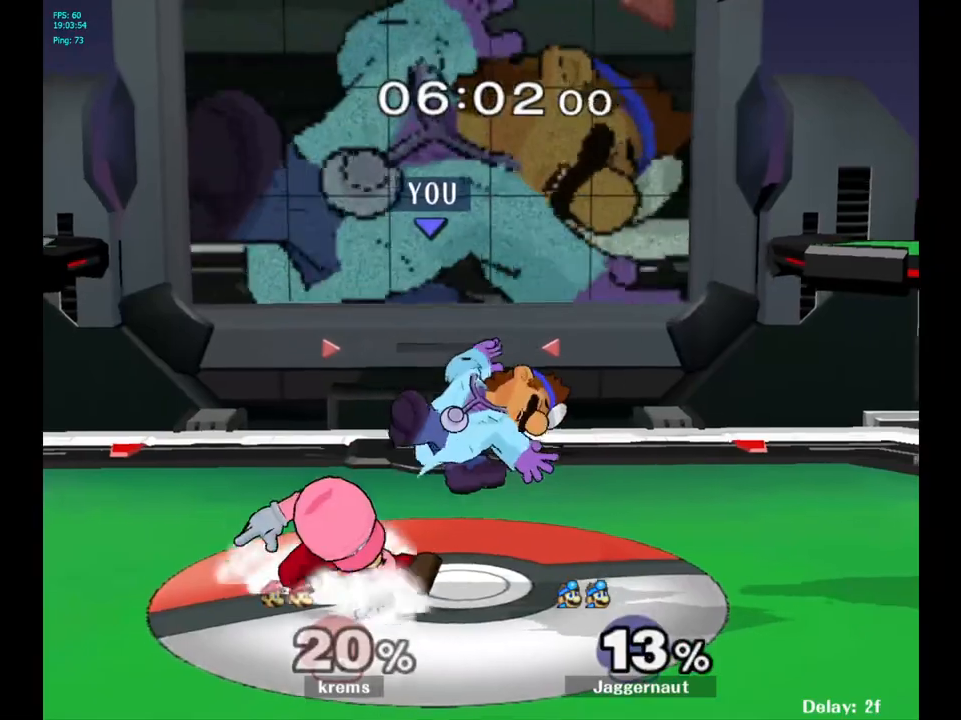
{"buttons": [], "left_stick": "down", "right_stick": "center", "events": [[233, "A", "down"], [367, "A", "up"], [433, "left_stick", "down"]]}
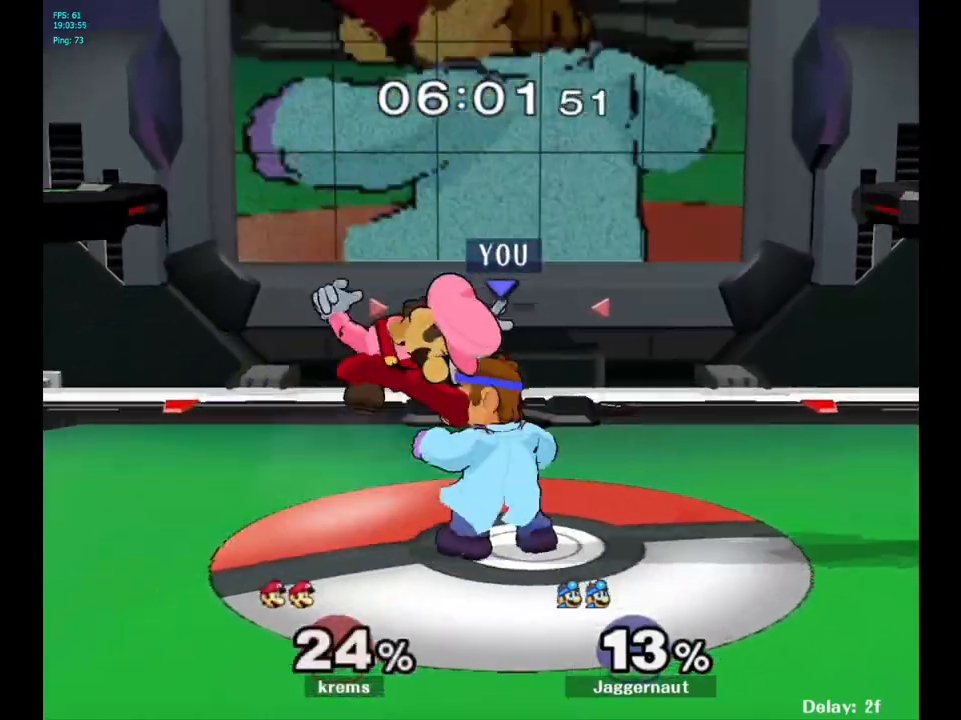
{"buttons": [], "left_stick": "center", "right_stick": "center", "events": [[67, "A", "down"], [167, "A", "up"], [333, "left_stick", "center"]]}
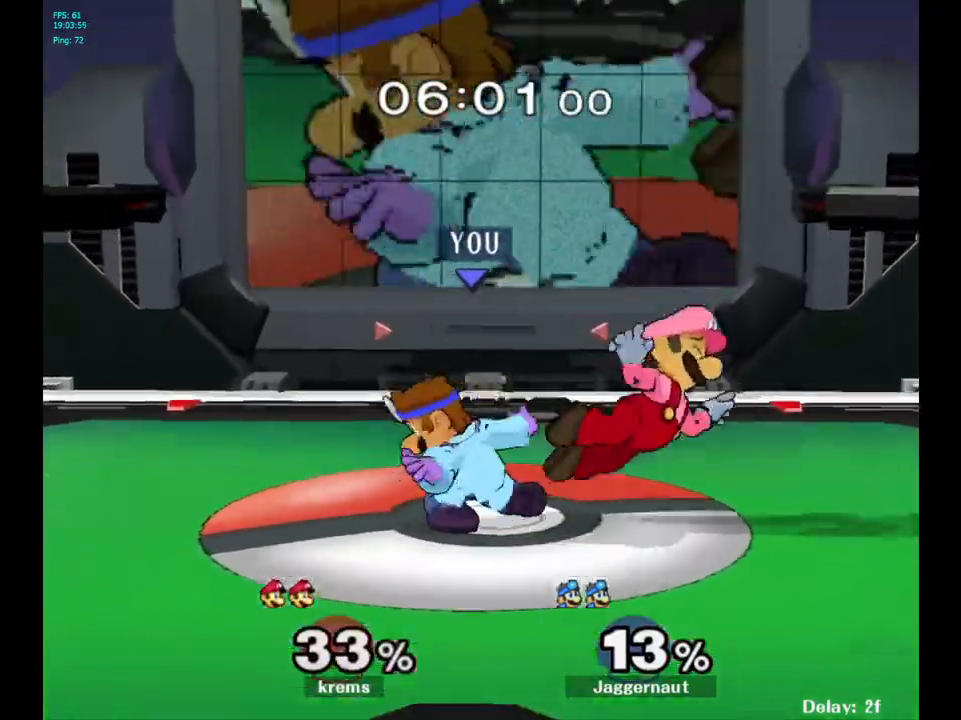
{"buttons": [], "left_stick": "center", "right_stick": "center", "events": [[217, "left_stick", "right"], [300, "A", "down"], [350, "left_stick", "center"], [433, "A", "up"]]}
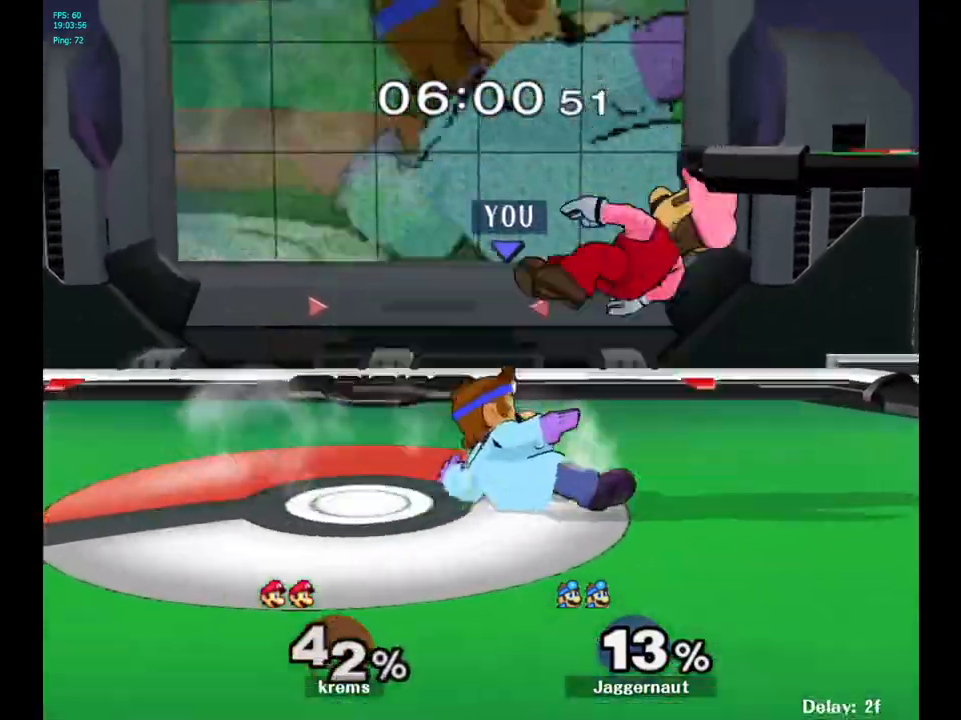
{"buttons": [], "left_stick": "up", "right_stick": "center", "events": [[300, "left_stick", "up"]]}
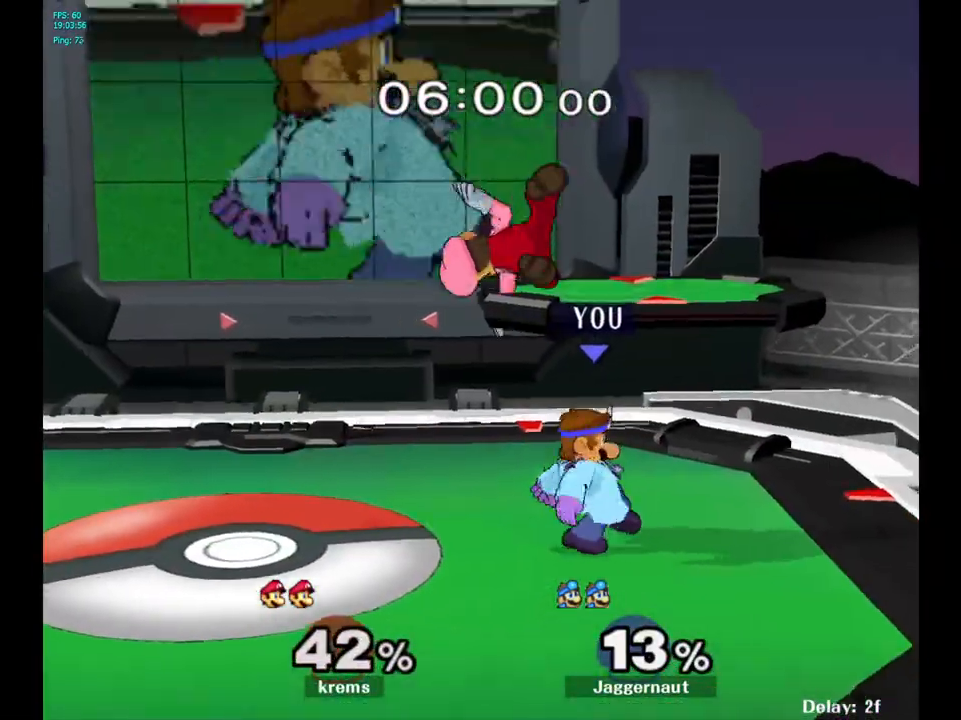
{"buttons": [], "left_stick": "up-left", "right_stick": "center", "events": [[33, "Y", "down"], [133, "A", "down"], [167, "left_stick", "up-left"], [200, "Y", "up"], [317, "A", "up"]]}
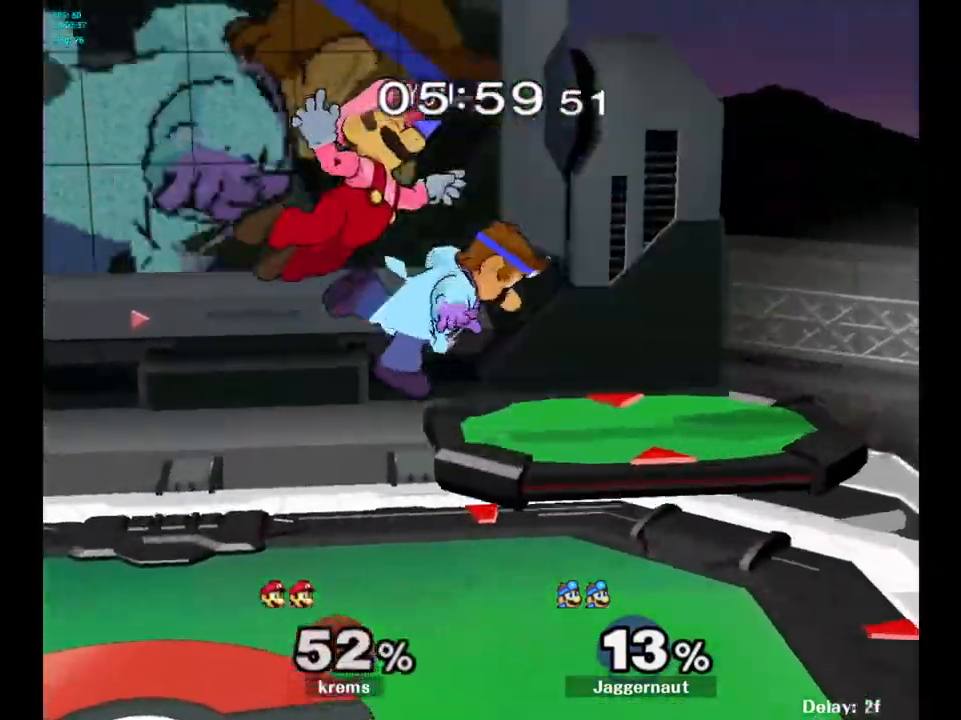
{"buttons": [], "left_stick": "down-left", "right_stick": "center", "events": [[17, "left_stick", "up-right"], [150, "left_stick", "up-left"], [250, "right_stick", "left"], [317, "right_stick", "center"], [467, "left_stick", "down-left"]]}
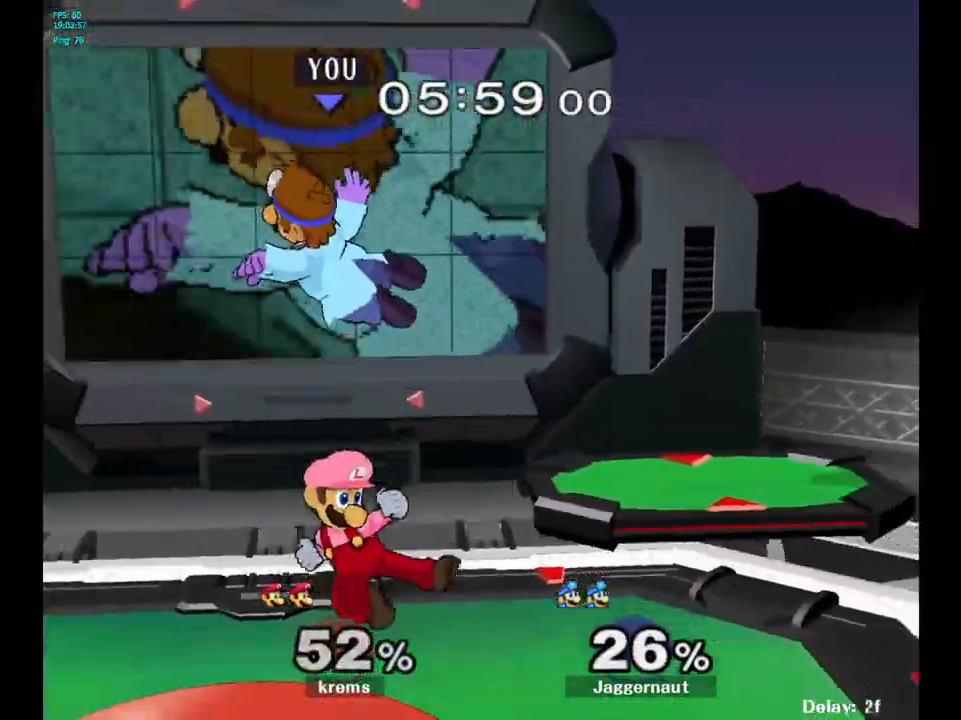
{"buttons": [], "left_stick": "center", "right_stick": "center", "events": [[150, "left_stick", "center"], [400, "right_stick", "right"], [450, "right_stick", "center"]]}
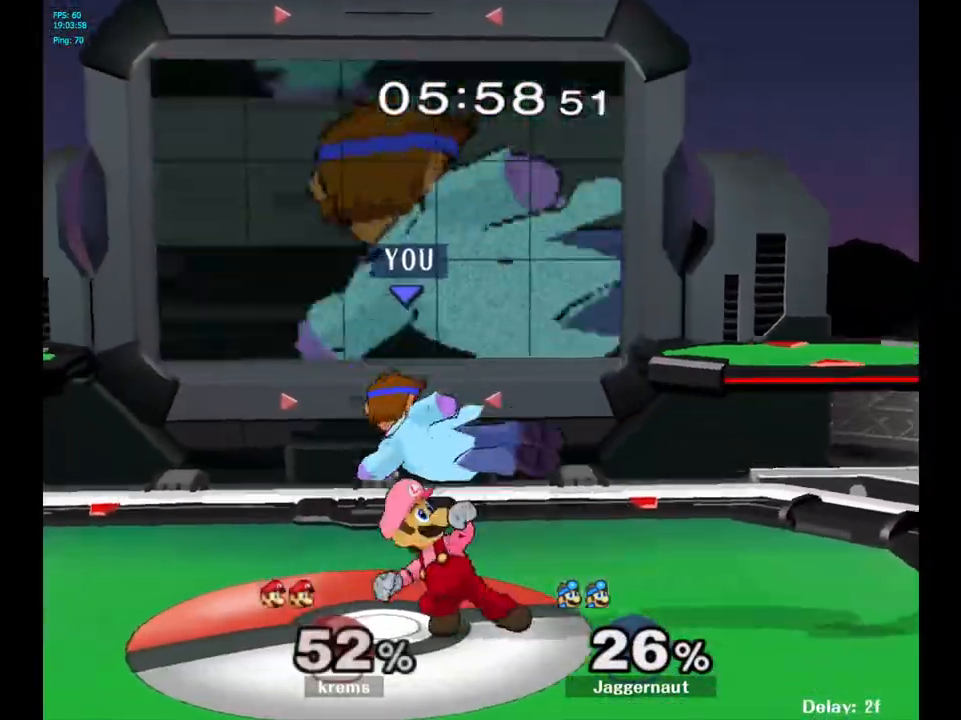
{"buttons": [], "left_stick": "center", "right_stick": "center", "events": [[33, "left_stick", "left"], [150, "R1", "down"], [317, "left_stick", "center"], [333, "R1", "up"]]}
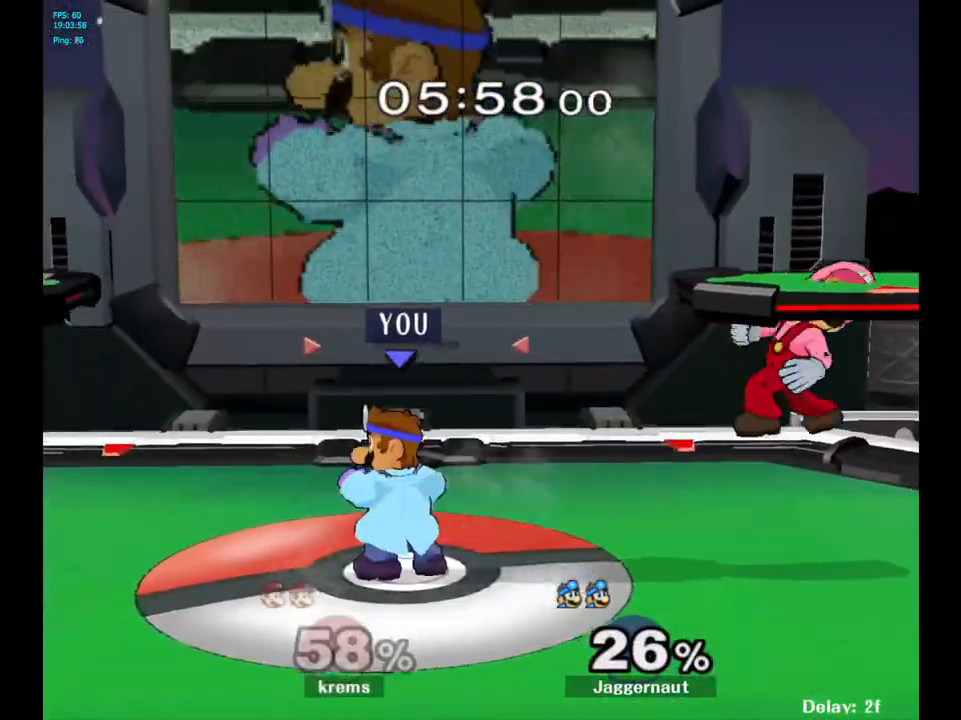
{"buttons": [], "left_stick": "center", "right_stick": "center", "events": [[50, "left_stick", "right"], [117, "Y", "down"], [150, "Y", "up"], [250, "A", "down"], [250, "left_stick", "center"], [333, "A", "up"]]}
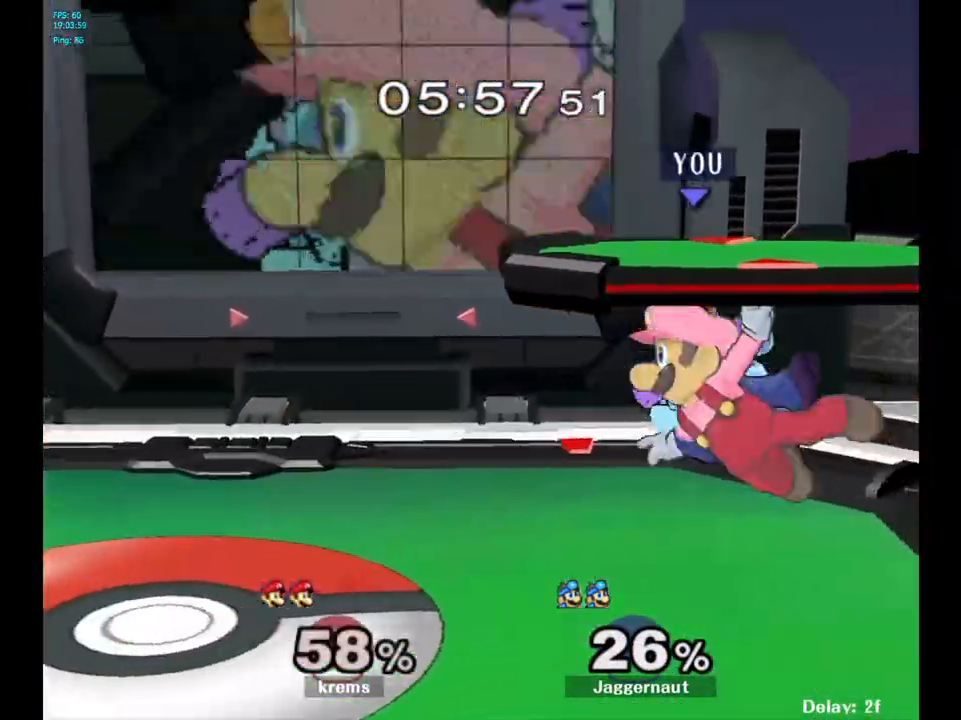
{"buttons": ["A"], "left_stick": "left", "right_stick": "center", "events": [[67, "R1", "down"], [67, "left_stick", "down"], [217, "left_stick", "down-left"], [250, "R1", "up"], [333, "left_stick", "left"], [450, "A", "down"]]}
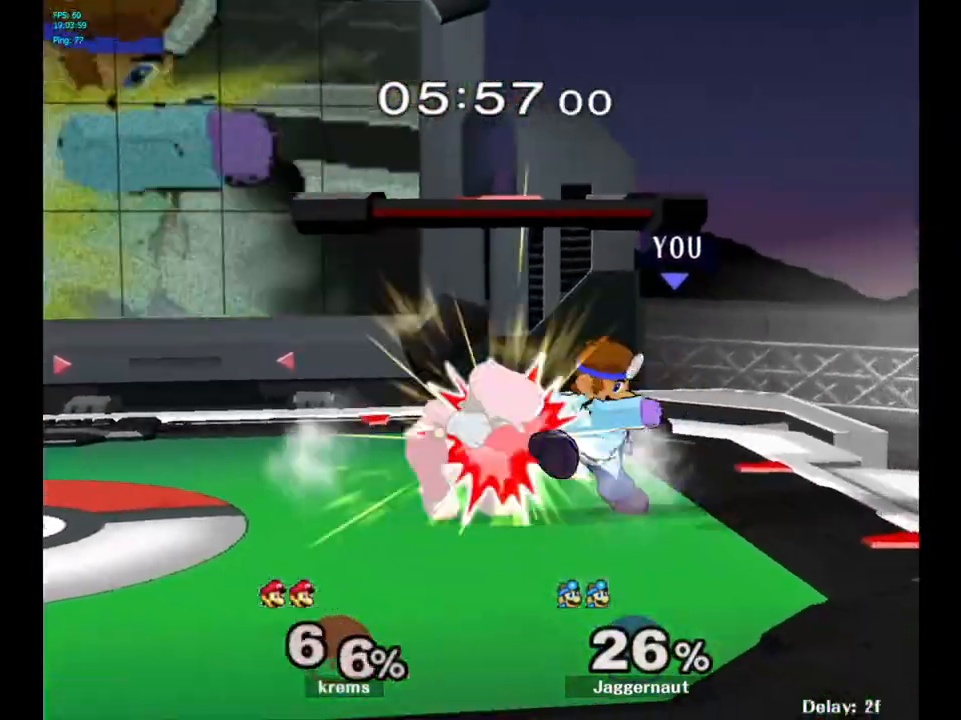
{"buttons": [], "left_stick": "center", "right_stick": "center", "events": [[83, "A", "up"], [283, "left_stick", "center"]]}
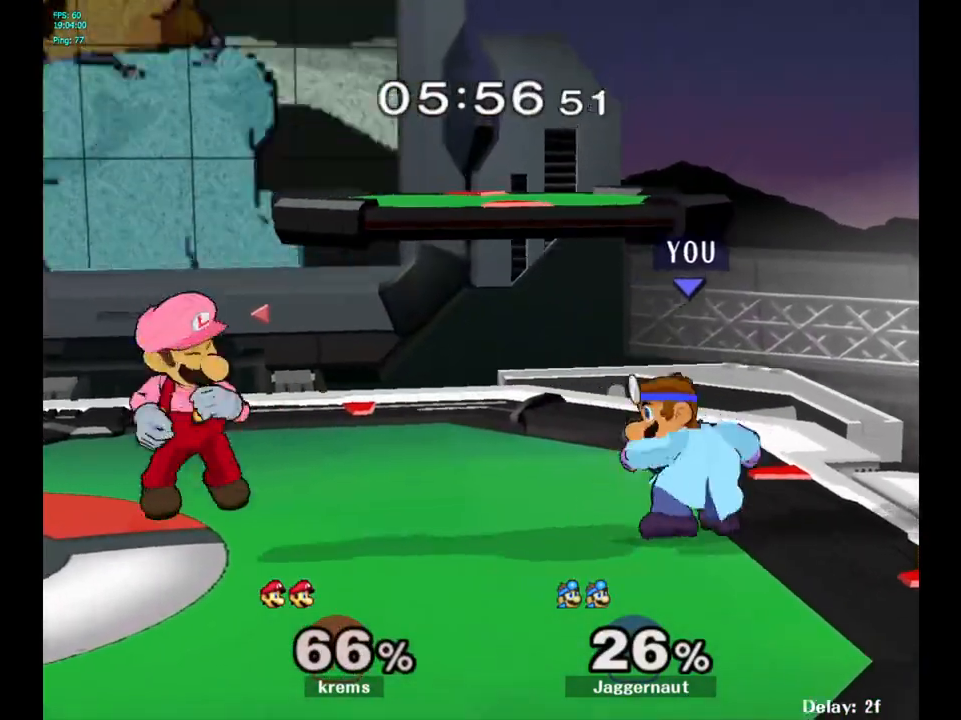
{"buttons": [], "left_stick": "center", "right_stick": "center", "events": [[17, "left_stick", "left"], [83, "Y", "down"], [133, "Y", "up"], [183, "left_stick", "center"], [217, "A", "down"], [300, "A", "up"]]}
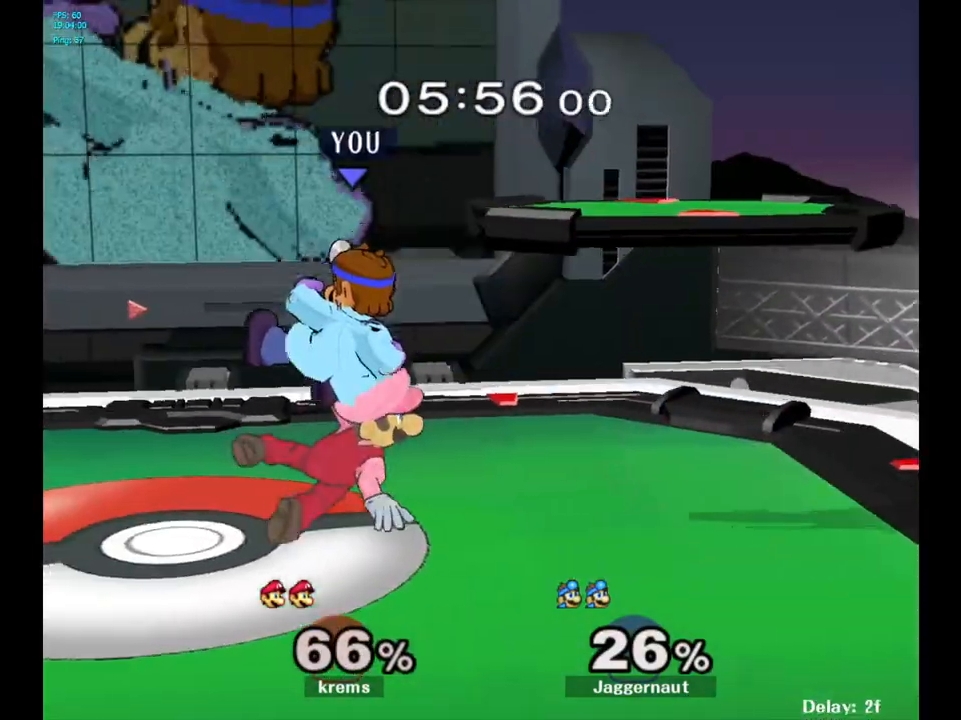
{"buttons": ["A"], "left_stick": "right", "right_stick": "center", "events": [[17, "left_stick", "down"], [83, "R1", "down"], [233, "left_stick", "center"], [300, "R1", "up"], [383, "left_stick", "right"], [433, "A", "down"]]}
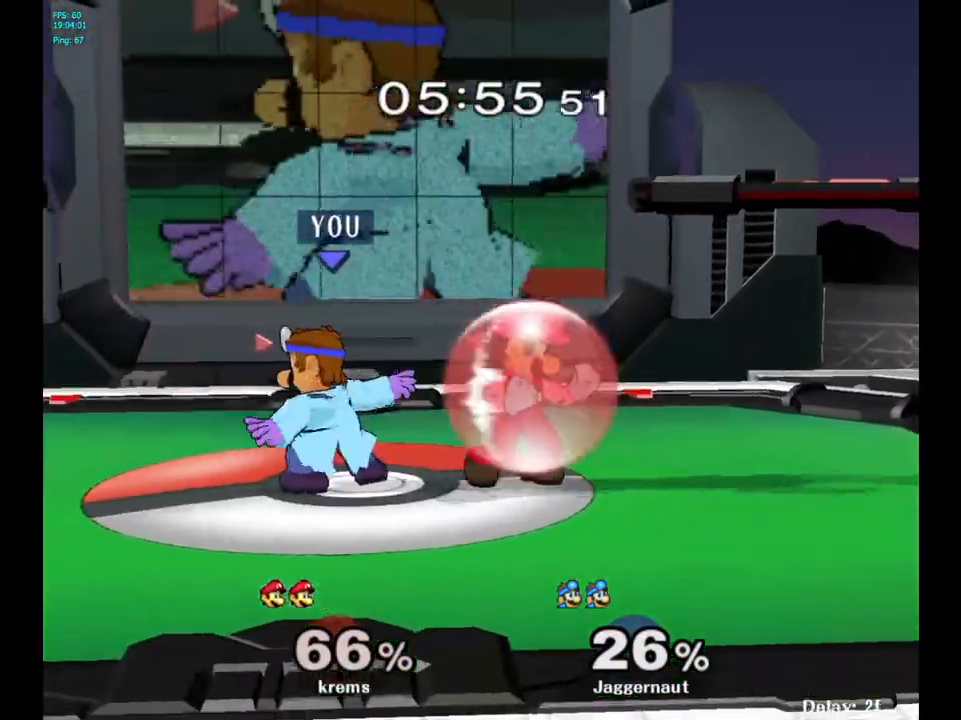
{"buttons": [], "left_stick": "up-right", "right_stick": "center", "events": [[17, "left_stick", "up-right"], [33, "A", "up"], [133, "A", "down"], [233, "A", "up"], [250, "A", "down"], [267, "A", "up"]]}
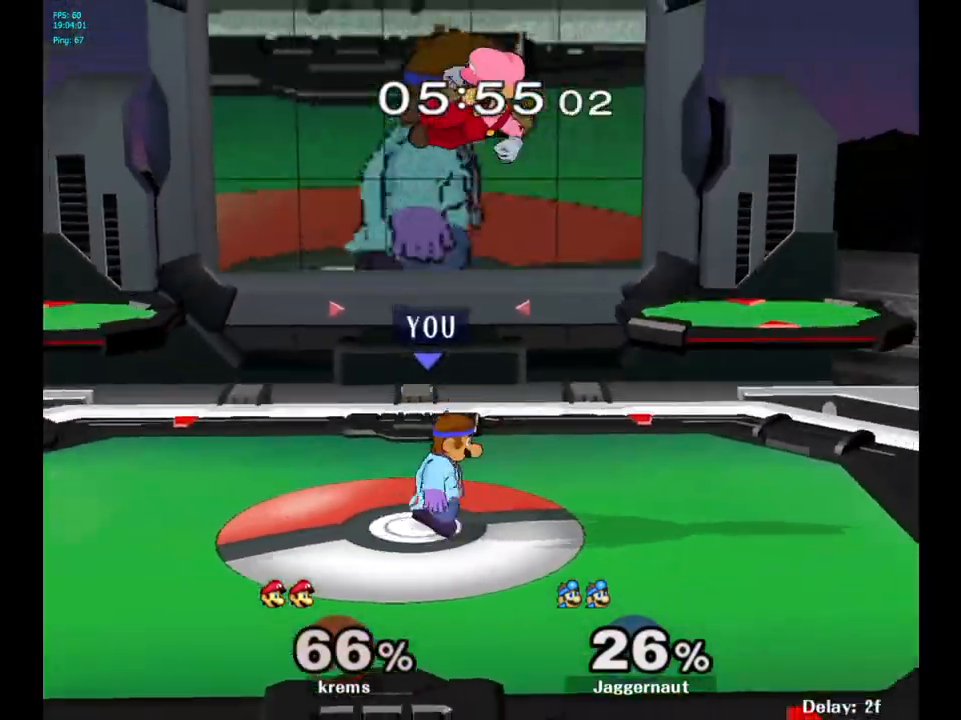
{"buttons": ["A"], "left_stick": "up", "right_stick": "center", "events": [[50, "left_stick", "up"], [233, "A", "down"]]}
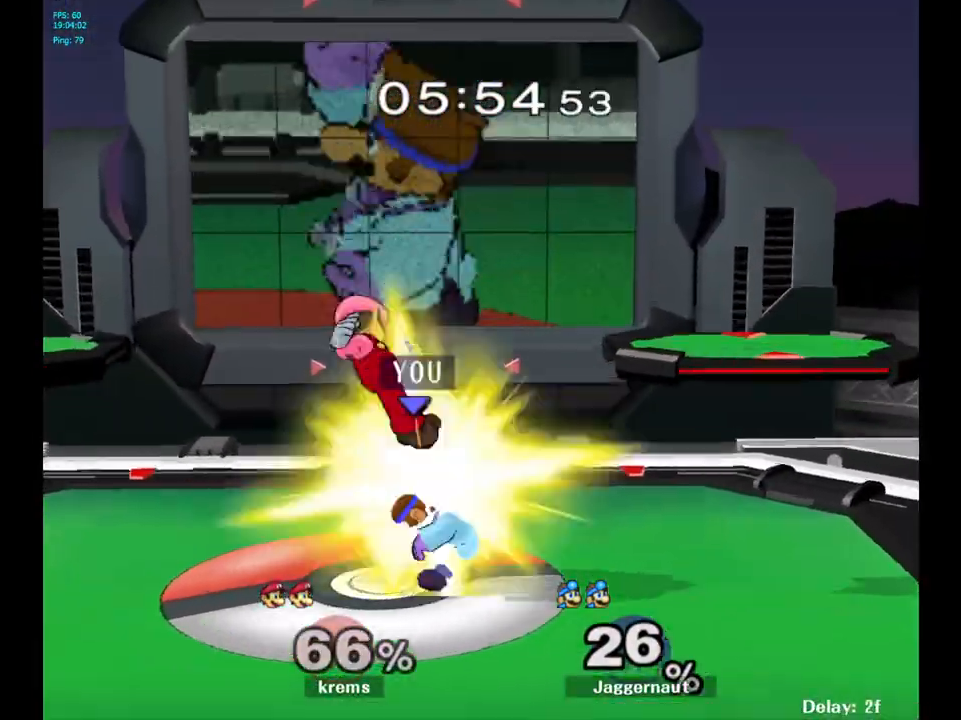
{"buttons": [], "left_stick": "center", "right_stick": "center", "events": [[17, "A", "up"], [317, "left_stick", "center"]]}
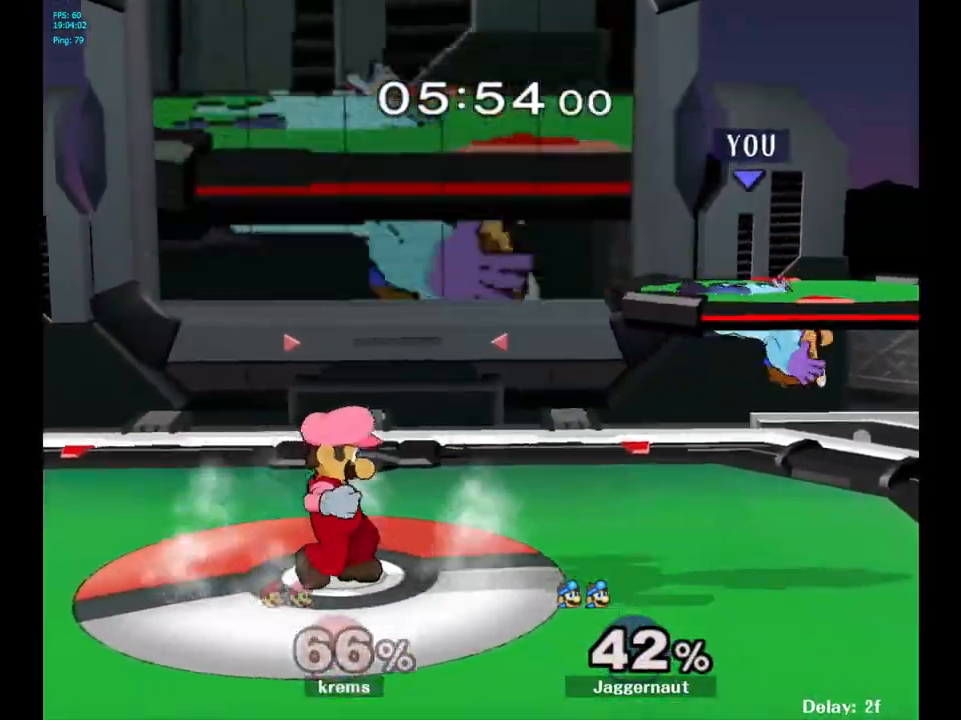
{"buttons": [], "left_stick": "center", "right_stick": "center", "events": [[133, "left_stick", "left"], [183, "Y", "down"], [383, "Y", "up"], [483, "left_stick", "center"]]}
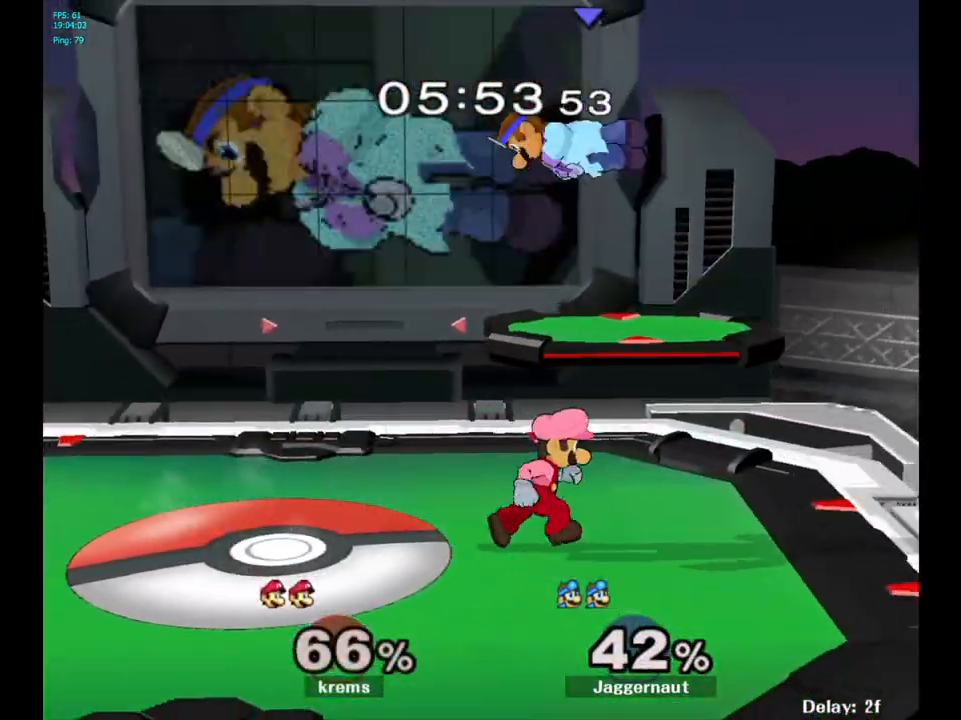
{"buttons": [], "left_stick": "left", "right_stick": "center", "events": [[67, "A", "down"], [200, "A", "up"], [233, "left_stick", "left"]]}
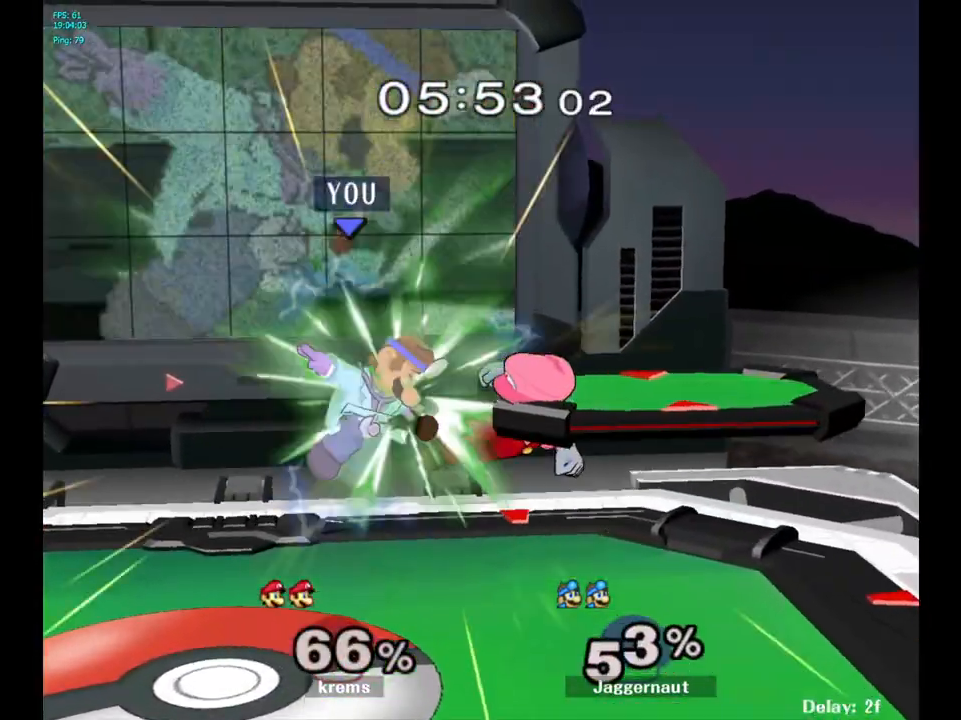
{"buttons": [], "left_stick": "center", "right_stick": "center", "events": [[267, "left_stick", "center"]]}
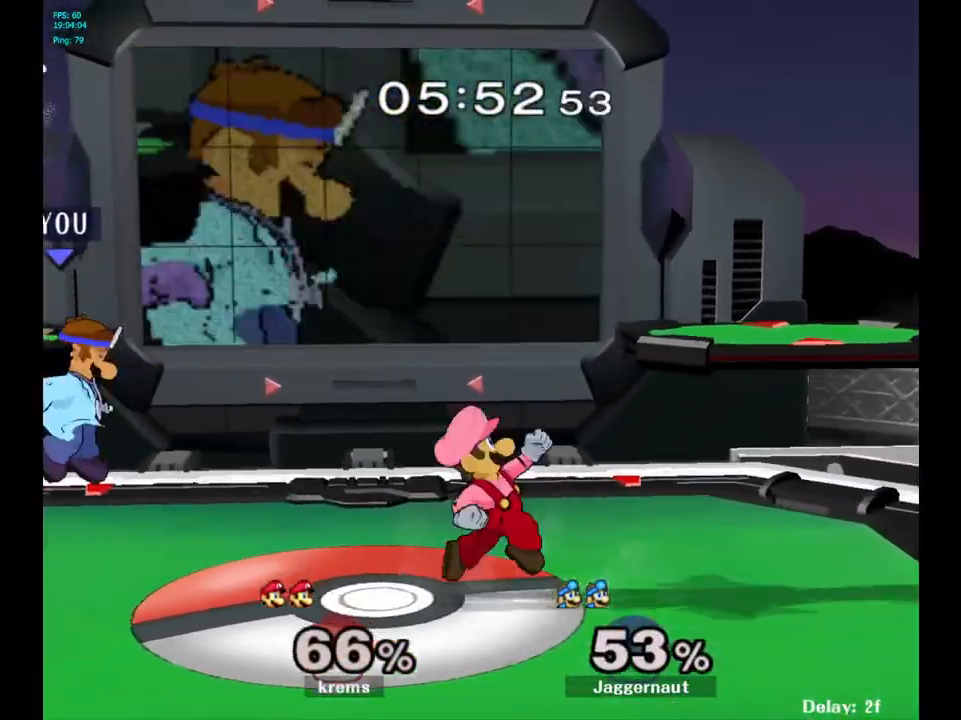
{"buttons": ["A"], "left_stick": "center", "right_stick": "center", "events": [[300, "left_stick", "right"], [350, "A", "down"], [433, "left_stick", "center"]]}
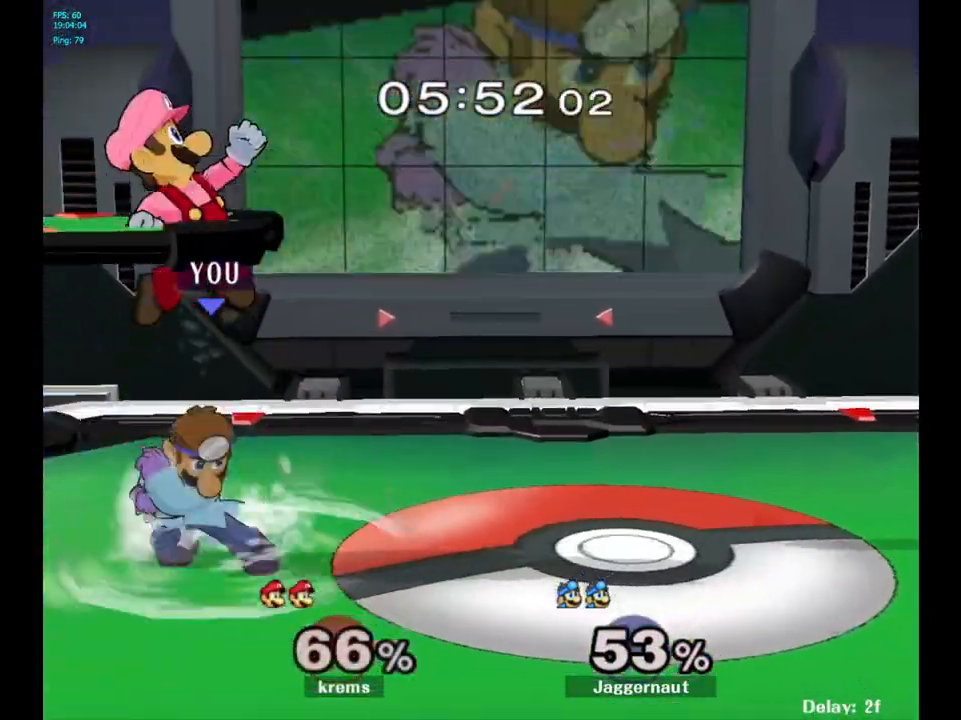
{"buttons": [], "left_stick": "center", "right_stick": "center", "events": [[17, "A", "up"]]}
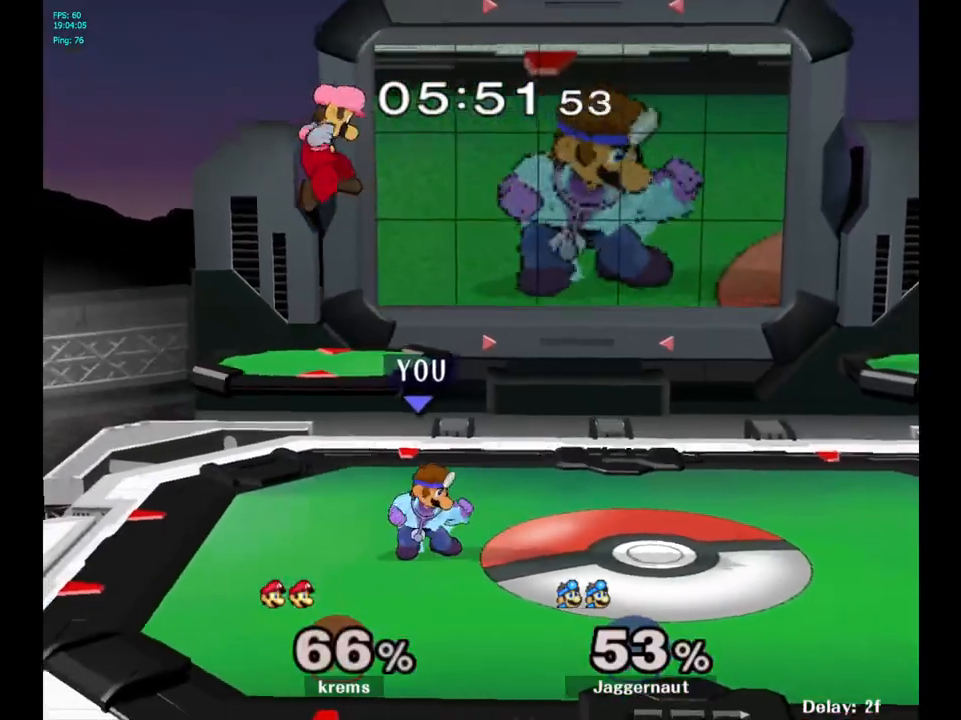
{"buttons": [], "left_stick": "up-right", "right_stick": "center", "events": [[167, "left_stick", "up"], [200, "Y", "down"], [267, "A", "down"], [267, "left_stick", "up-left"], [417, "A", "up"], [433, "Y", "up"], [467, "left_stick", "up-right"]]}
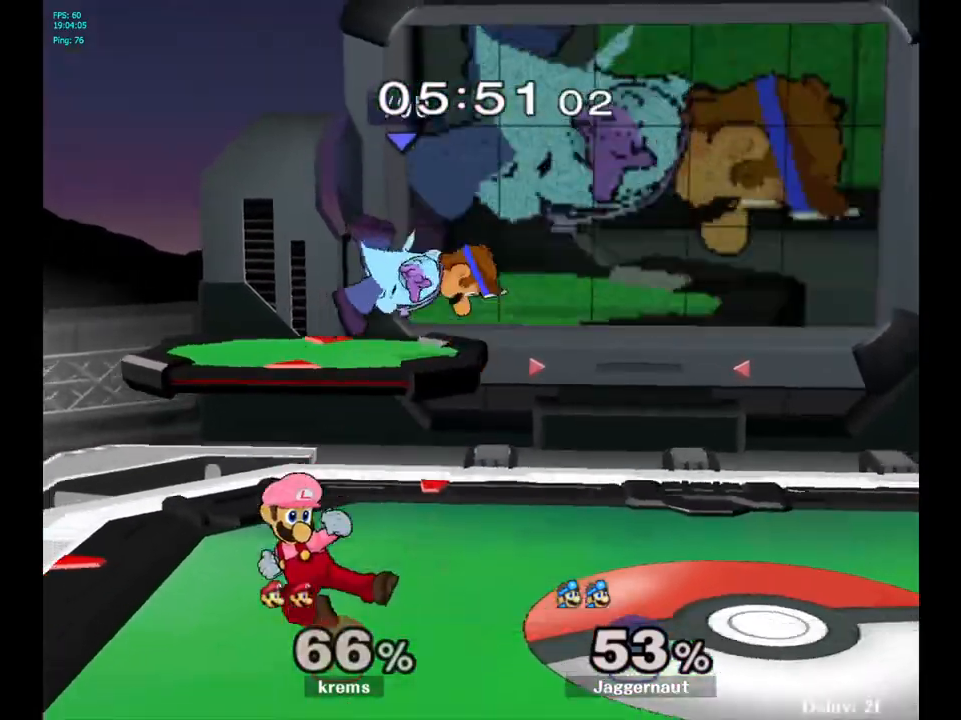
{"buttons": [], "left_stick": "right", "right_stick": "center", "events": [[117, "left_stick", "right"]]}
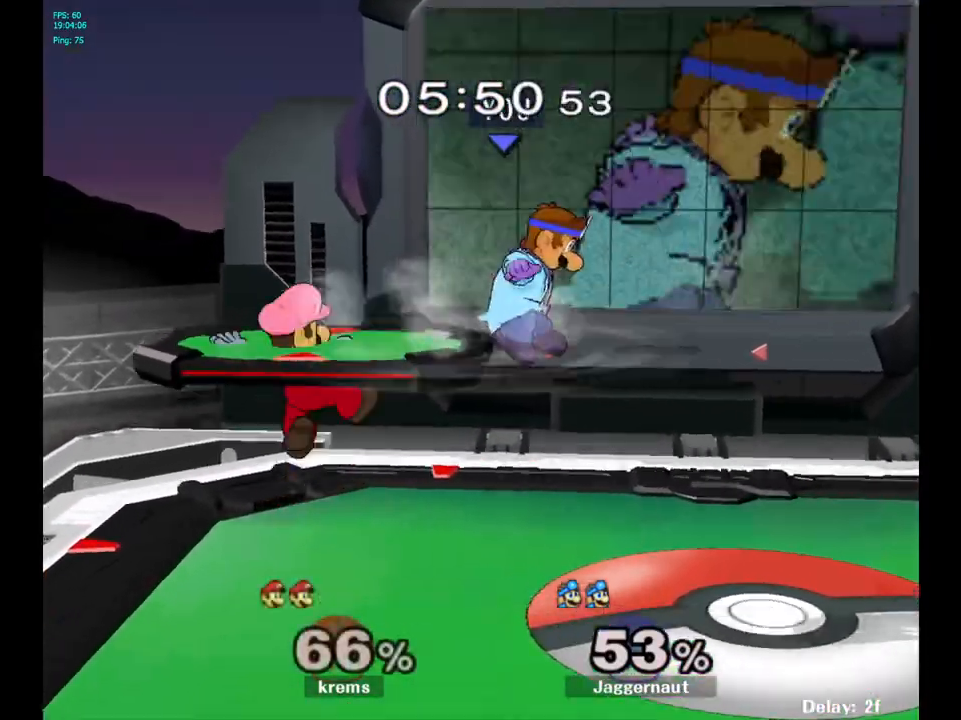
{"buttons": ["A", "Y"], "left_stick": "left", "right_stick": "center", "events": [[250, "left_stick", "center"], [333, "Y", "down"], [367, "left_stick", "left"], [467, "A", "down"]]}
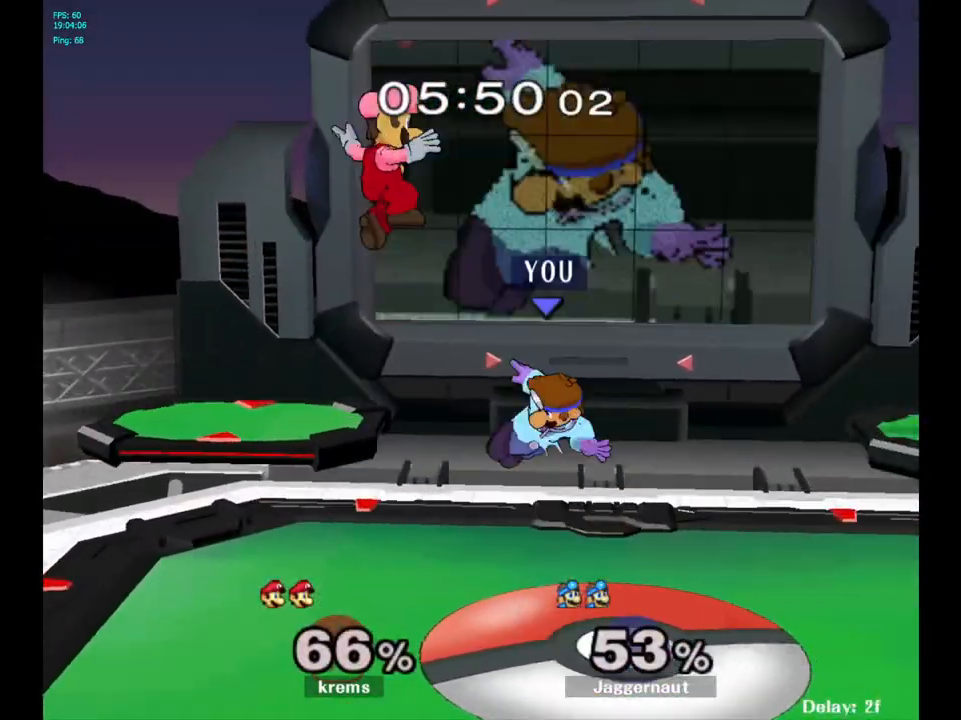
{"buttons": [], "left_stick": "left", "right_stick": "center", "events": [[133, "left_stick", "right"], [233, "A", "up"], [233, "Y", "up"], [450, "left_stick", "up-left"], [500, "left_stick", "left"]]}
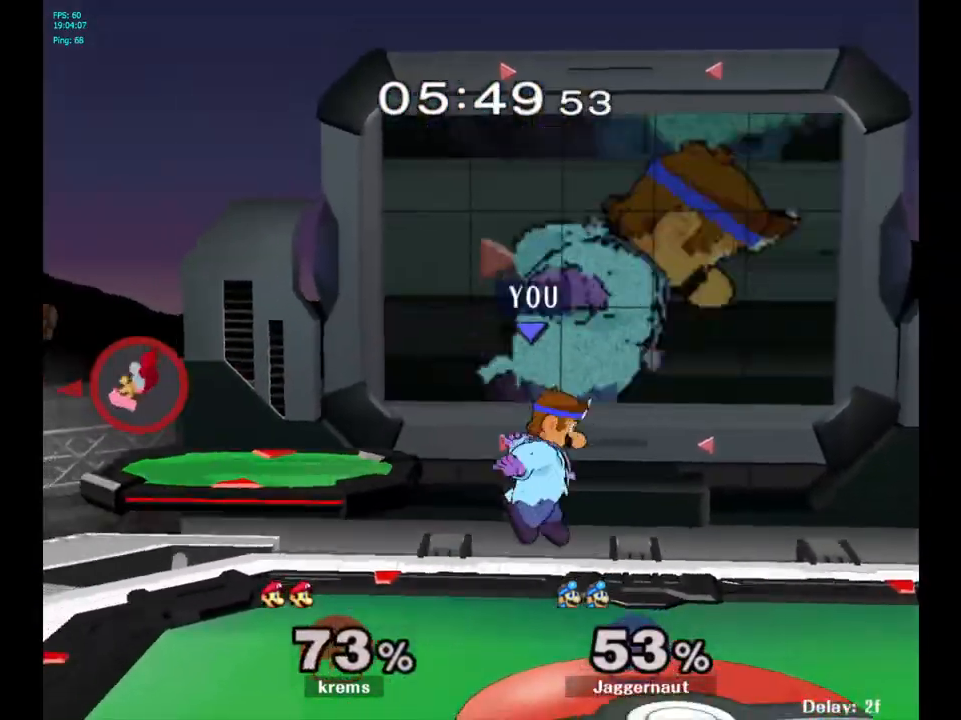
{"buttons": [], "left_stick": "center", "right_stick": "center", "events": [[483, "left_stick", "center"]]}
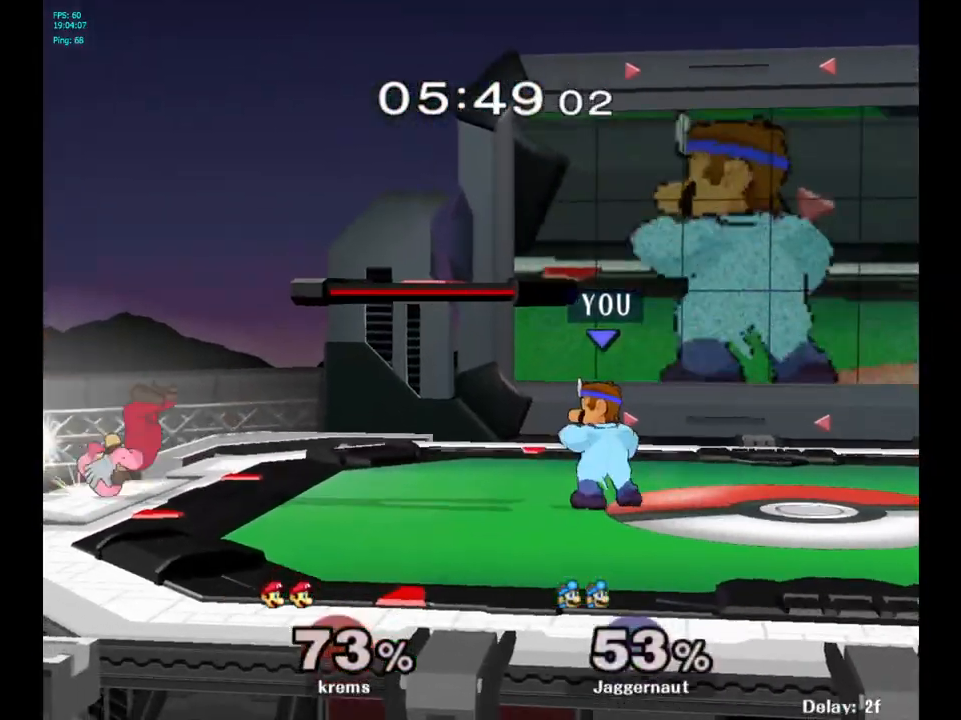
{"buttons": [], "left_stick": "center", "right_stick": "center", "events": [[33, "B", "down"], [100, "B", "up"], [183, "B", "down"], [283, "B", "up"]]}